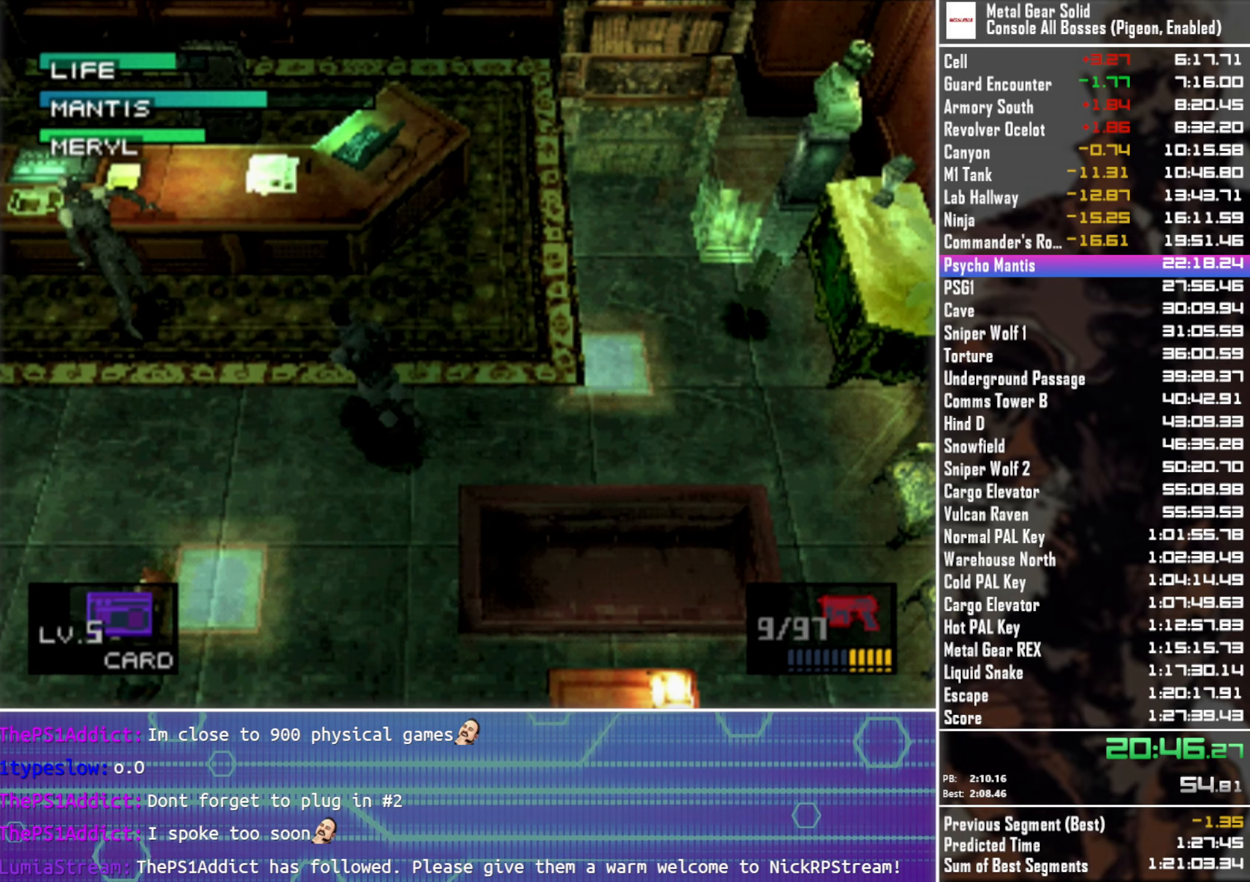
Gameplay with a controller (PlayStation layout); each line is a JSON object with the inputs held at the frame after it. "button_events" lists button changes between this image and that frame as [ms after this image, input, new state], when the widget could be followed in between (sticks are given only as held states). Not read: R3 right_stick.
{"buttons": ["SQUARE"], "left_stick": "center", "button_events": [[367, "DPAD_LEFT", "down"], [434, "DPAD_LEFT", "up"]]}
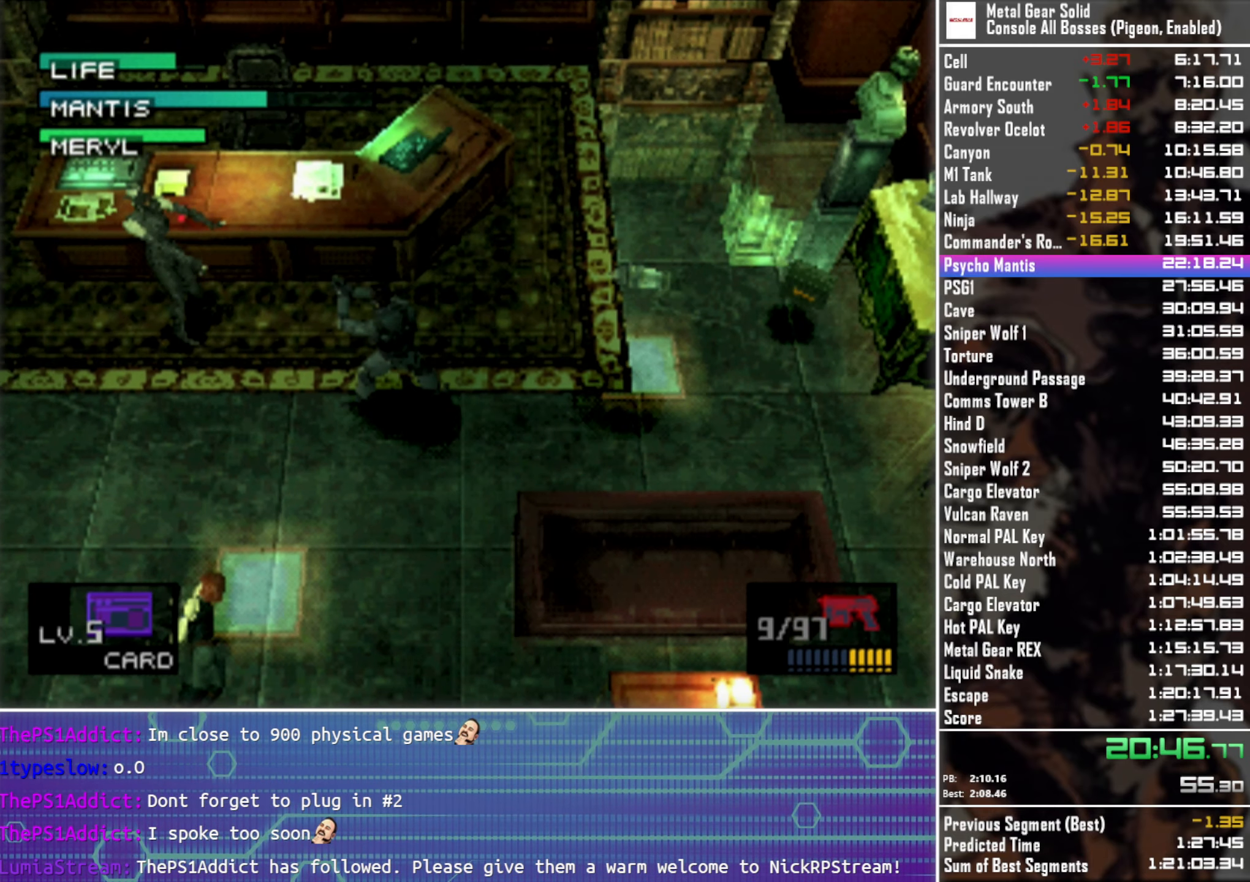
{"buttons": [], "left_stick": "center", "button_events": [[184, "SQUARE", "up"]]}
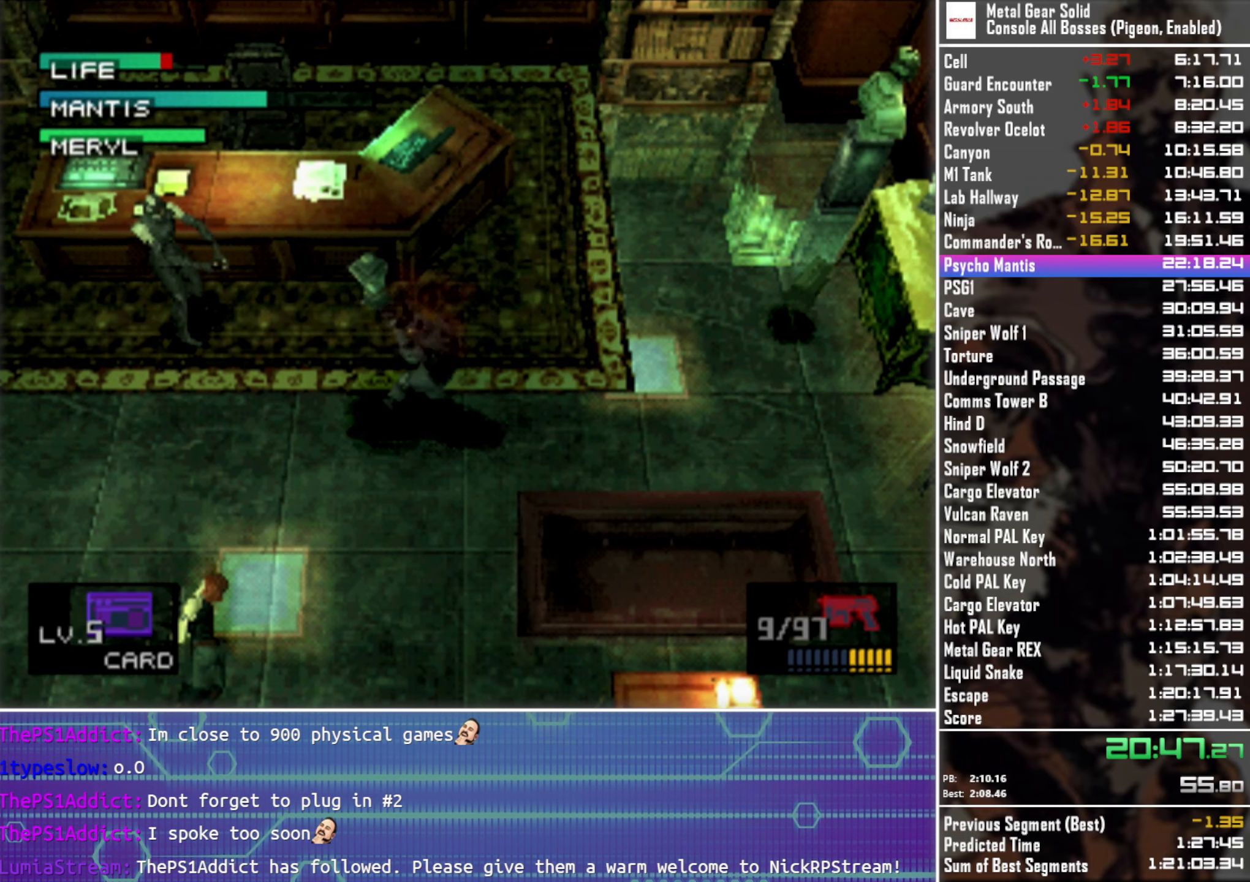
{"buttons": [], "left_stick": "center", "button_events": [[34, "SQUARE", "down"], [350, "SQUARE", "up"]]}
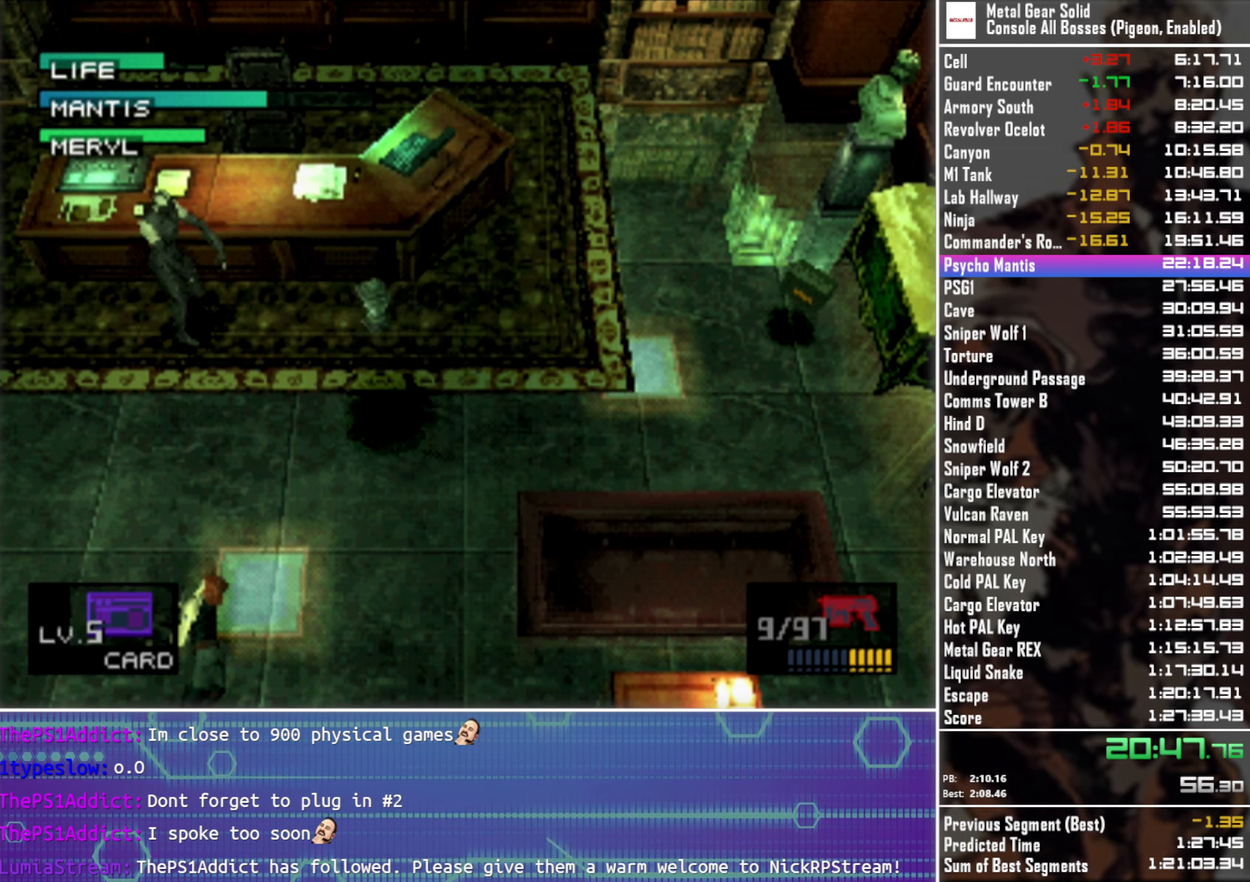
{"buttons": ["R2"], "left_stick": "center", "button_events": [[267, "R2", "down"]]}
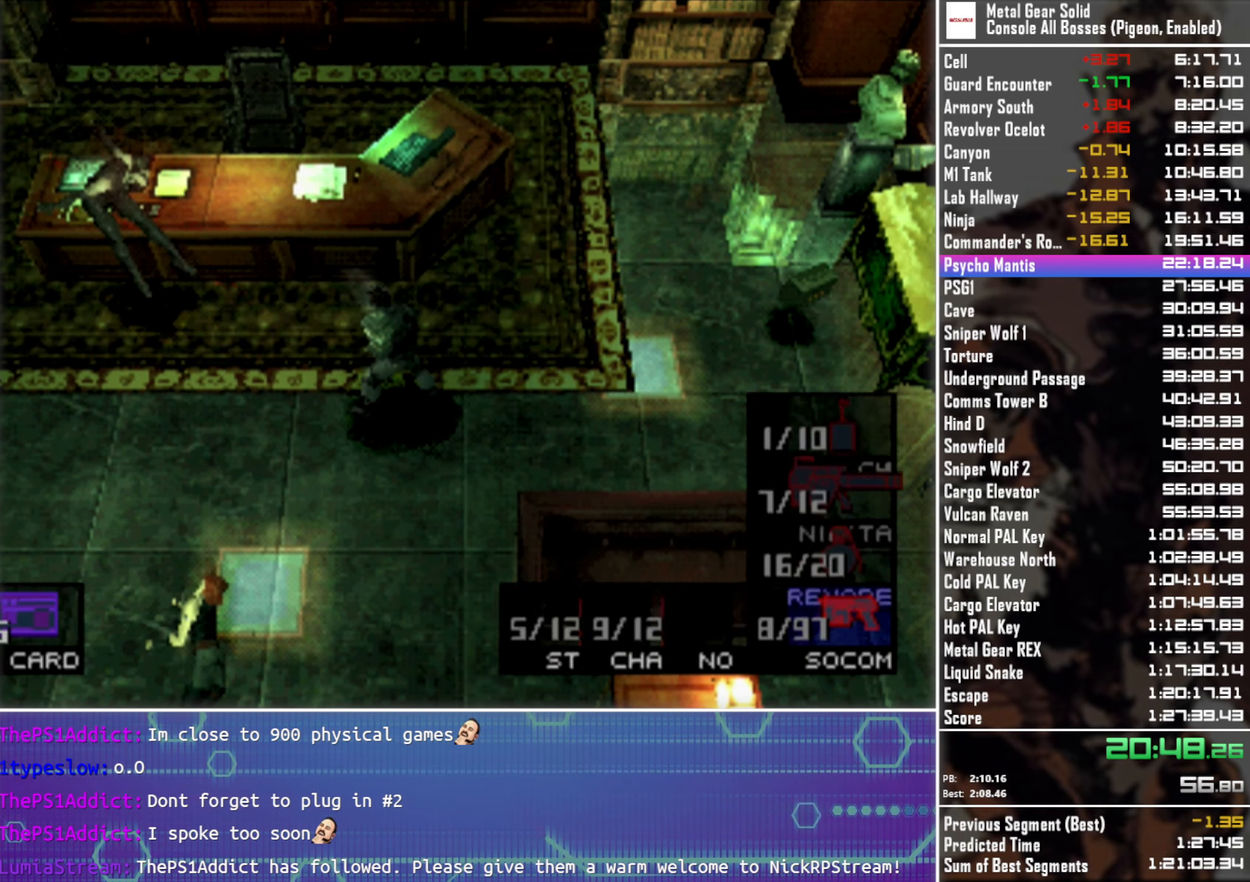
{"buttons": ["R2", "DPAD_DOWN"], "left_stick": "center", "button_events": [[284, "DPAD_DOWN", "down"], [367, "DPAD_DOWN", "up"], [484, "DPAD_DOWN", "down"]]}
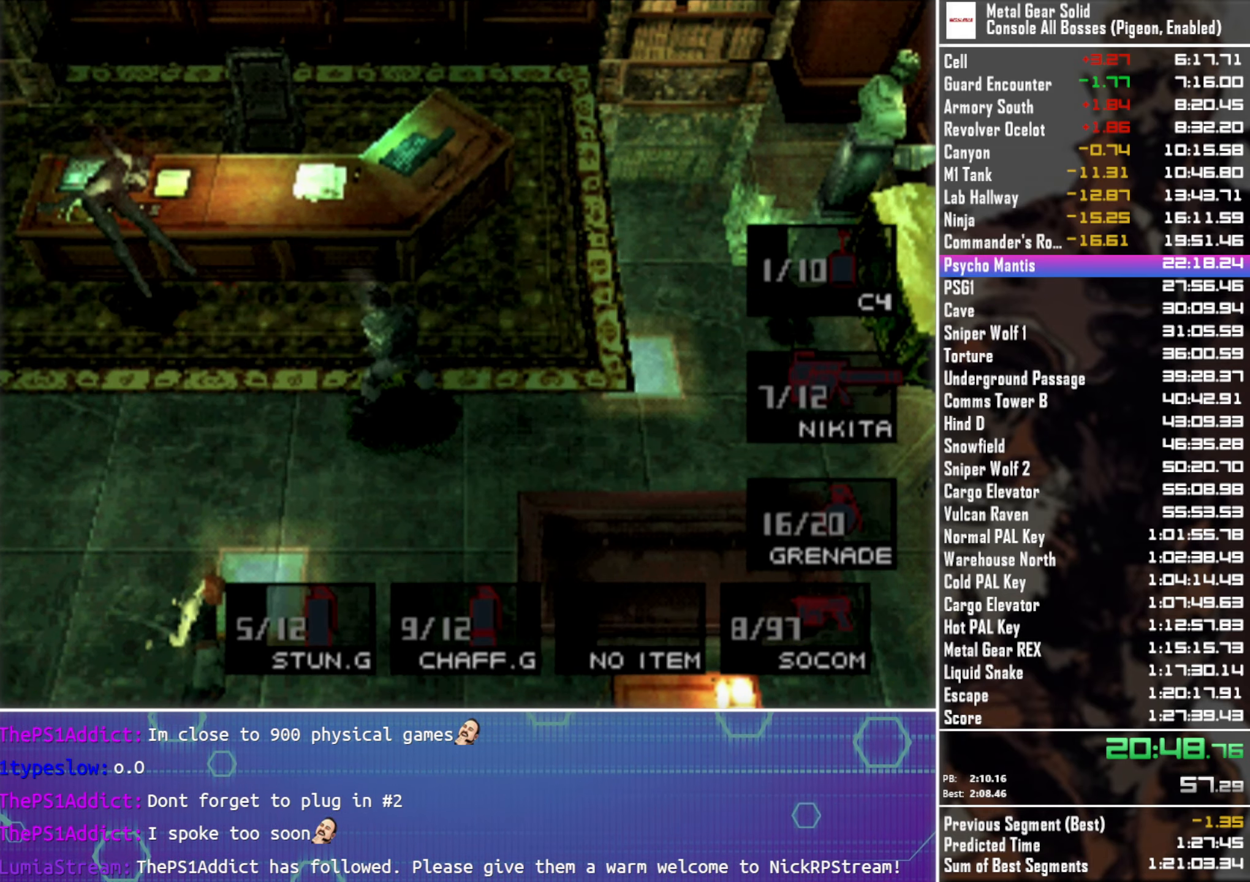
{"buttons": ["R2"], "left_stick": "center", "button_events": [[84, "DPAD_DOWN", "up"], [166, "DPAD_DOWN", "down"], [266, "DPAD_DOWN", "up"], [366, "DPAD_DOWN", "down"], [483, "DPAD_DOWN", "up"]]}
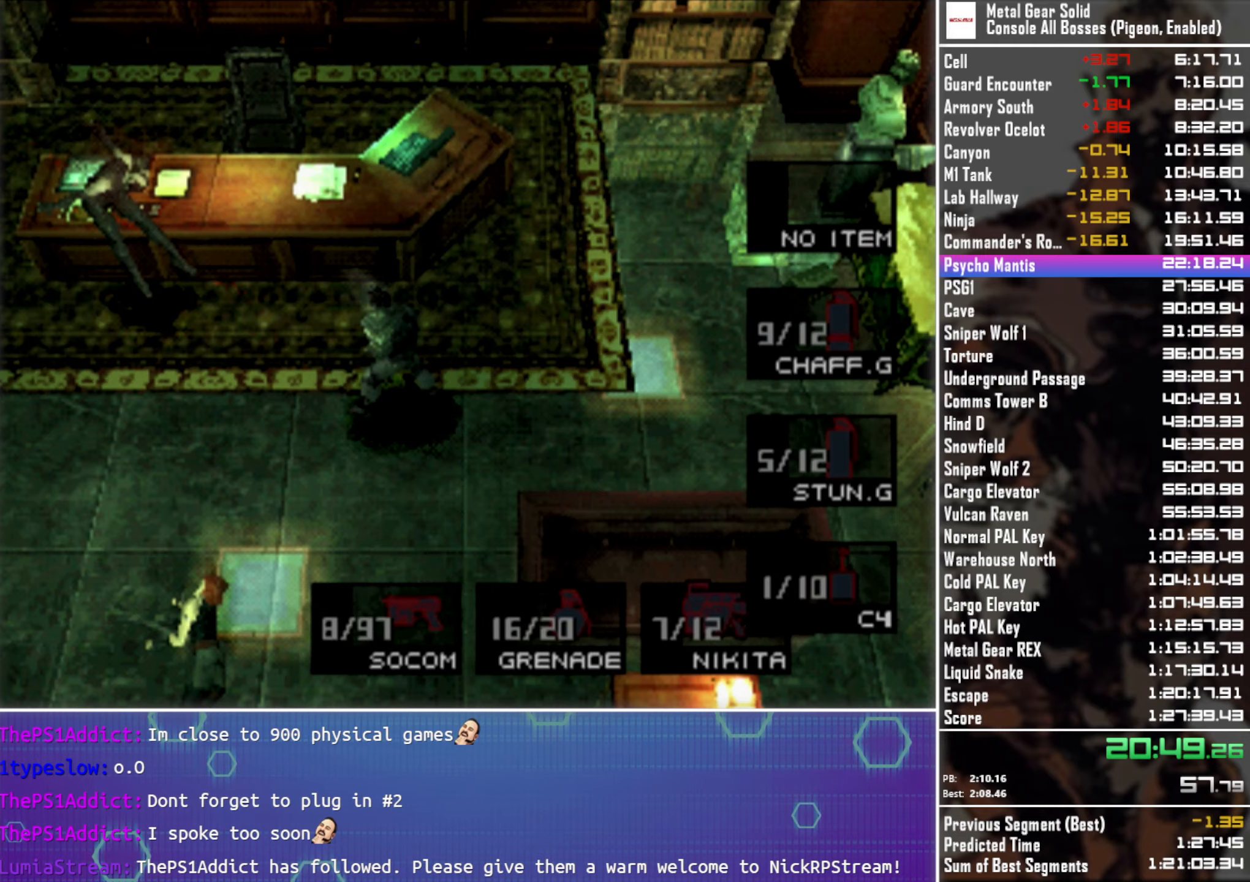
{"buttons": ["R2"], "left_stick": "center", "button_events": [[100, "DPAD_DOWN", "down"], [200, "DPAD_DOWN", "up"], [350, "DPAD_DOWN", "down"], [466, "DPAD_DOWN", "up"]]}
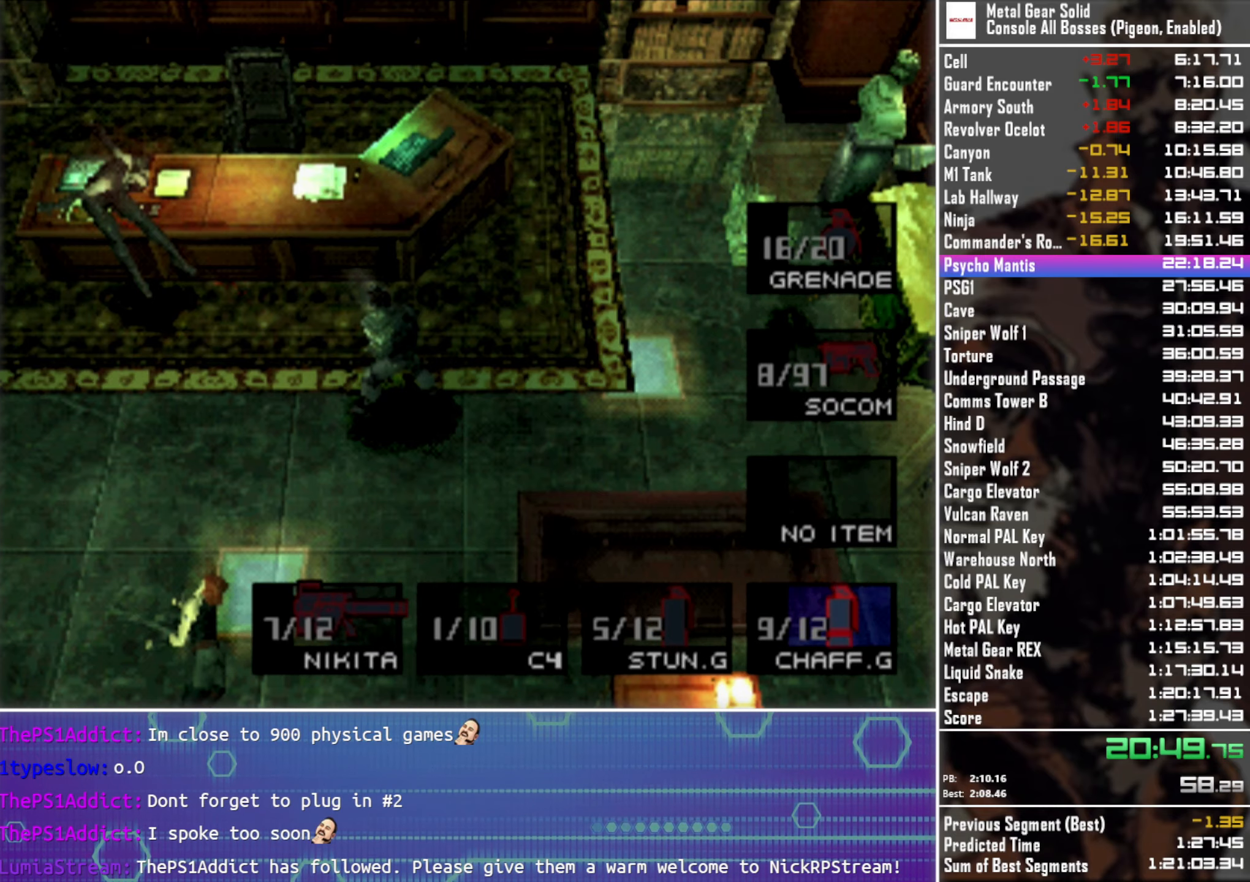
{"buttons": [], "left_stick": "center", "button_events": [[66, "DPAD_DOWN", "down"], [166, "DPAD_DOWN", "up"], [283, "DPAD_DOWN", "down"], [383, "DPAD_DOWN", "up"], [483, "R2", "up"]]}
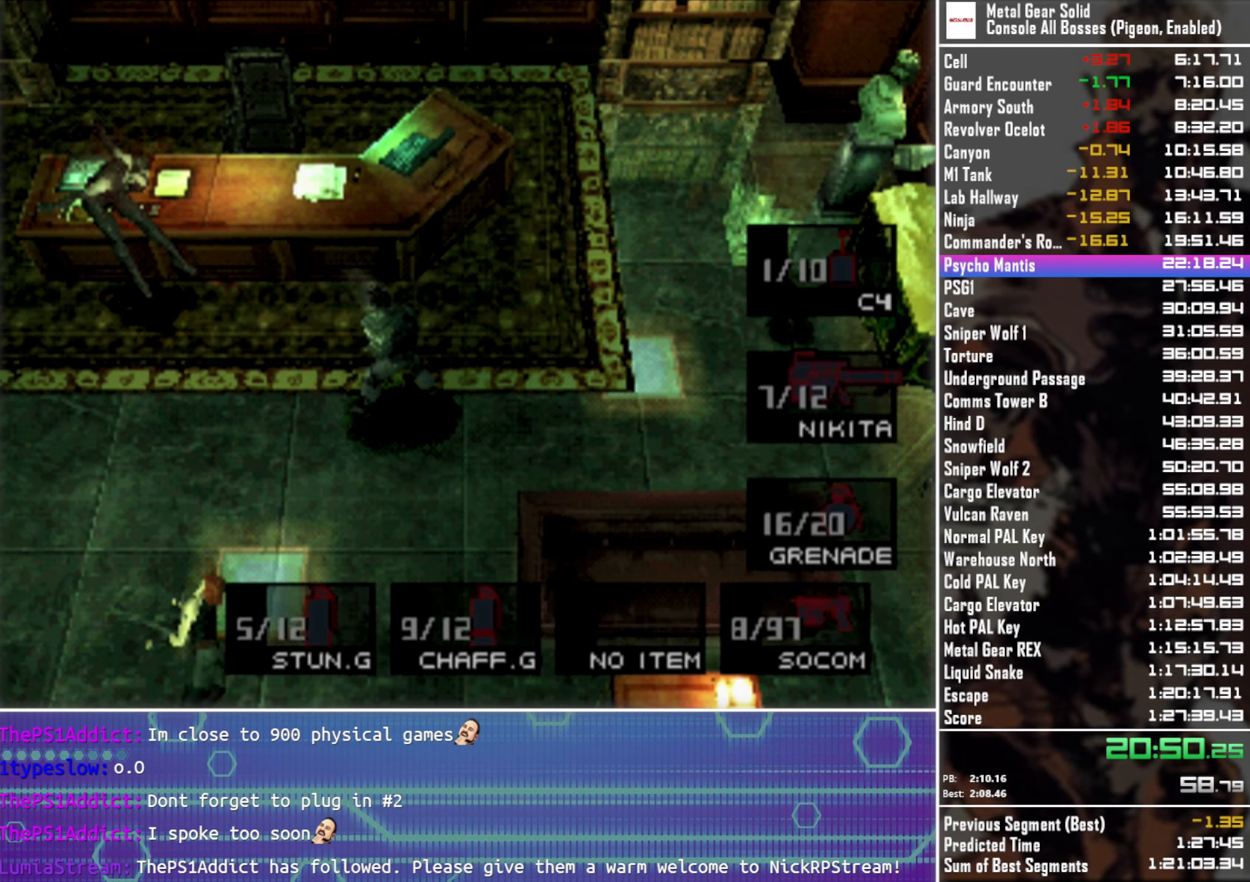
{"buttons": [], "left_stick": "down", "button_events": []}
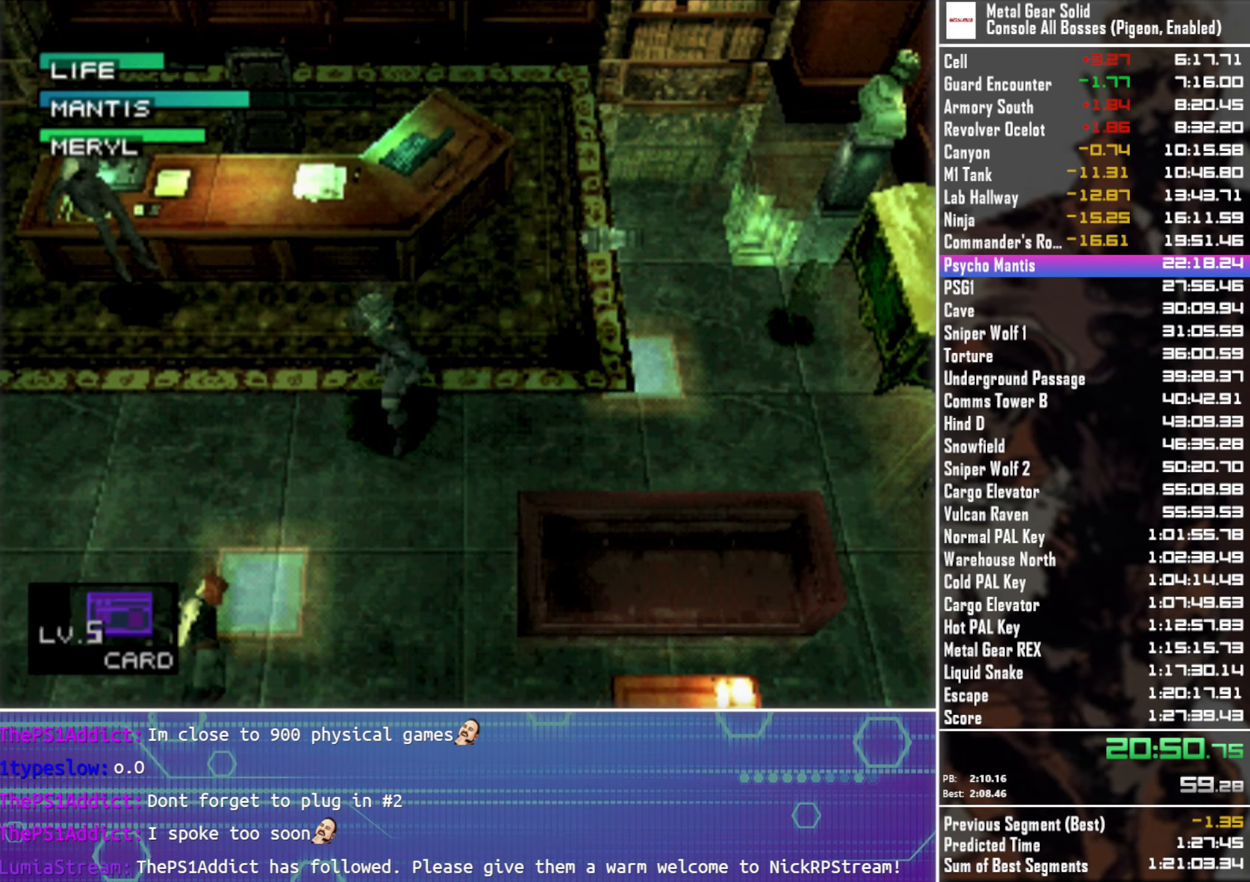
{"buttons": [], "left_stick": "down", "button_events": [[200, "SQUARE", "down"], [450, "SQUARE", "up"]]}
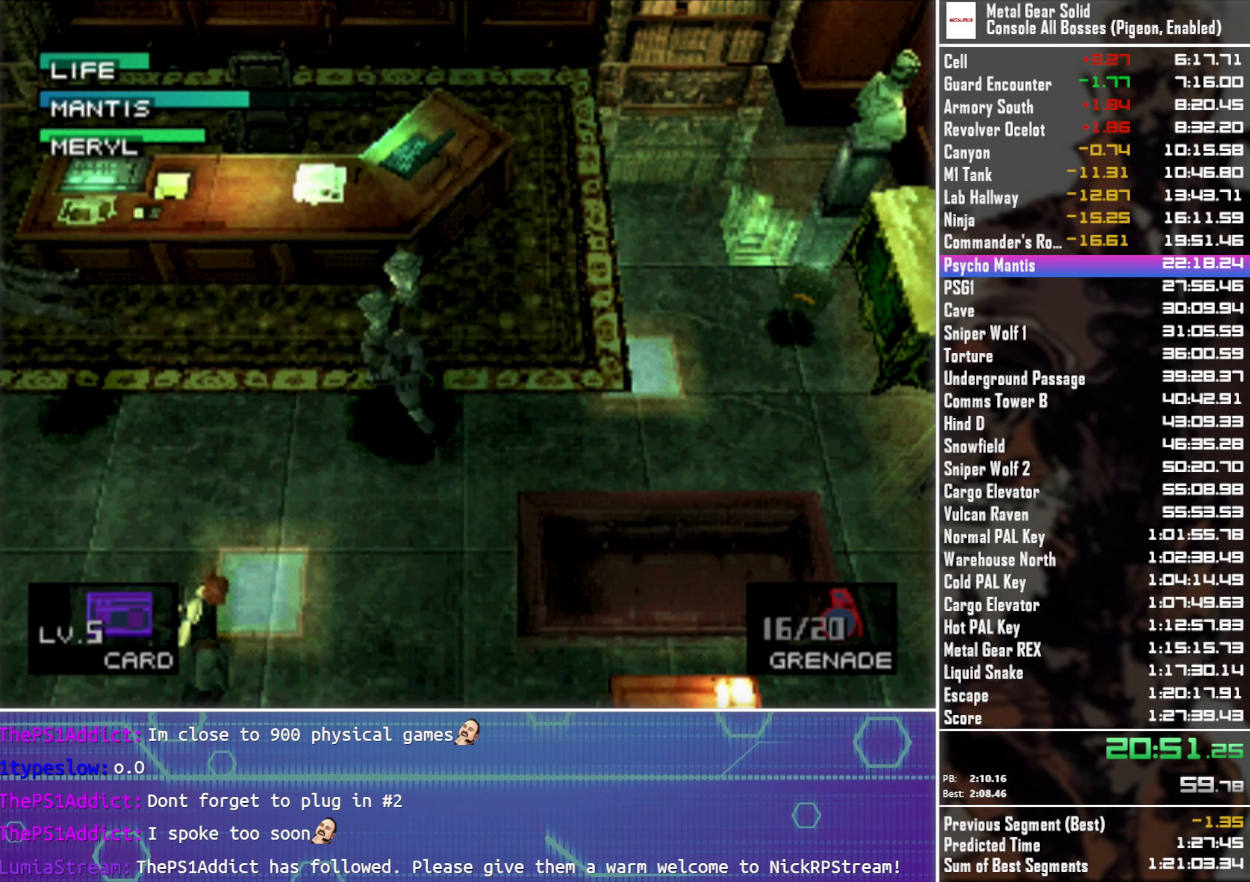
{"buttons": ["SQUARE"], "left_stick": "down", "button_events": [[183, "SQUARE", "down"]]}